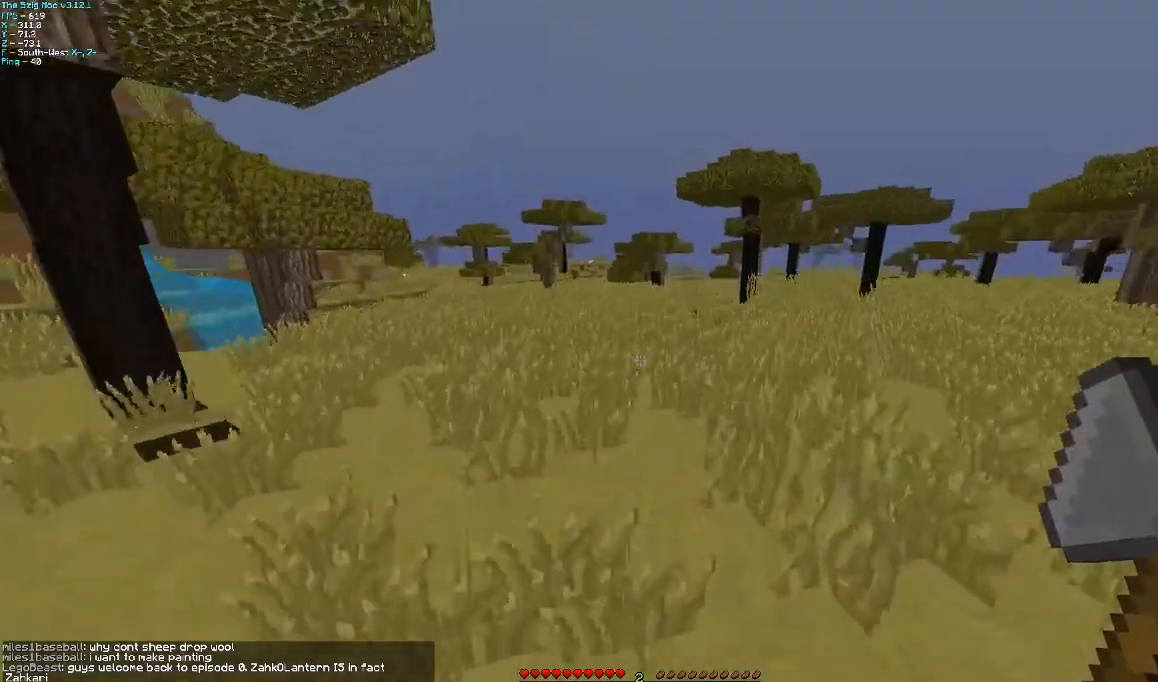
Gameplay with keyboard and mouse; each line is a JSON object with the keys and mouse buttons held at the frame after it. "events" lists presses ("down") and releases ("up") of "a", "d", "s", "w", "mouse_left" and "mouse_right" between this image and that frame as [ms after this image, input, new state], when the widget could be followed in between. "mouse_left", "mouse_right" = the "left", "right" buttons of the "mouse" list. No other keys are recorded. Fast repeated clicks can show as one long hold. Mouse movement is not recorded.
{"keys": ["w"], "mouse": [], "events": []}
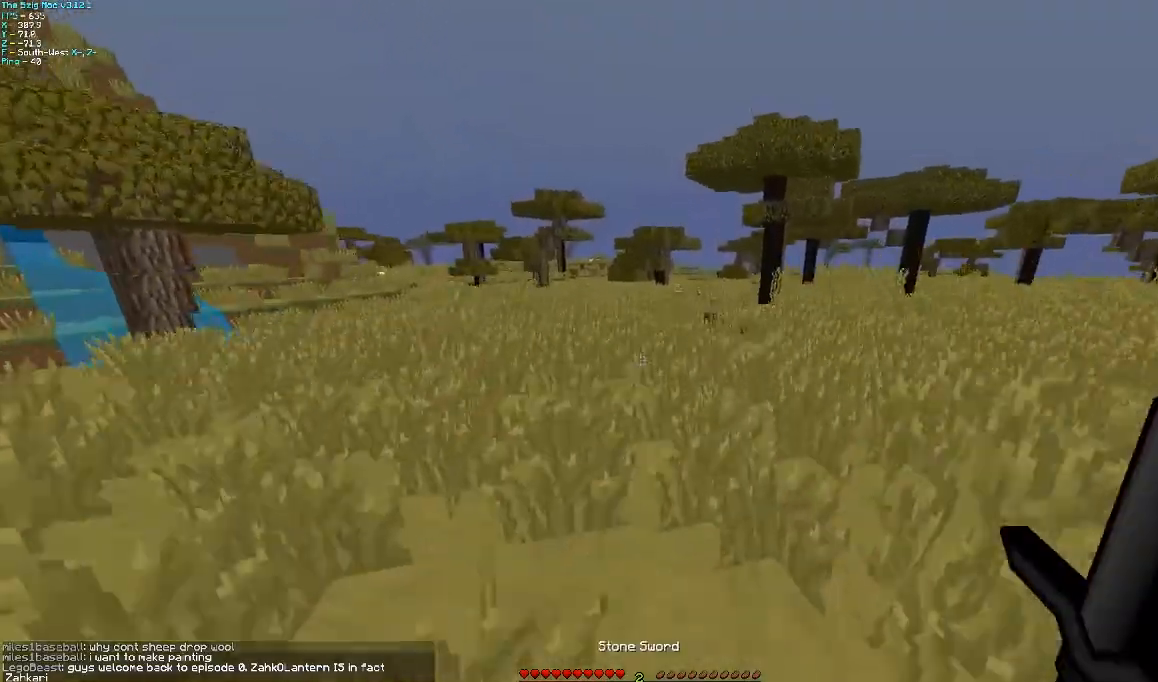
{"keys": ["w"], "mouse": [], "events": []}
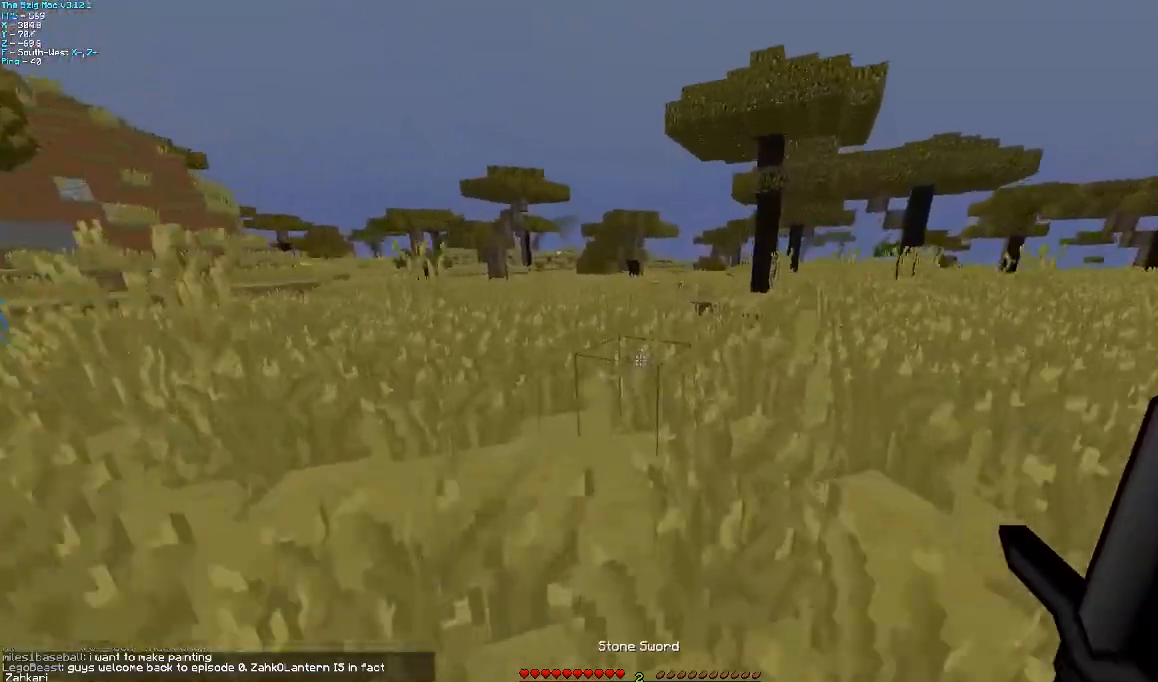
{"keys": ["w"], "mouse": [], "events": []}
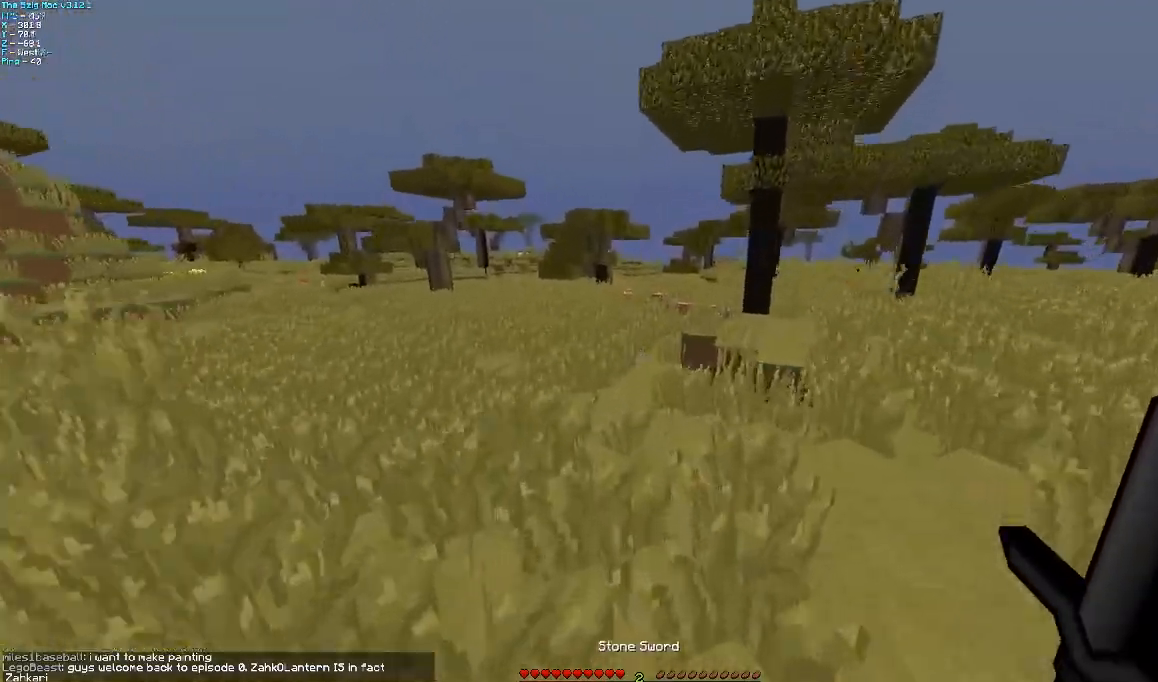
{"keys": ["w"], "mouse": [], "events": []}
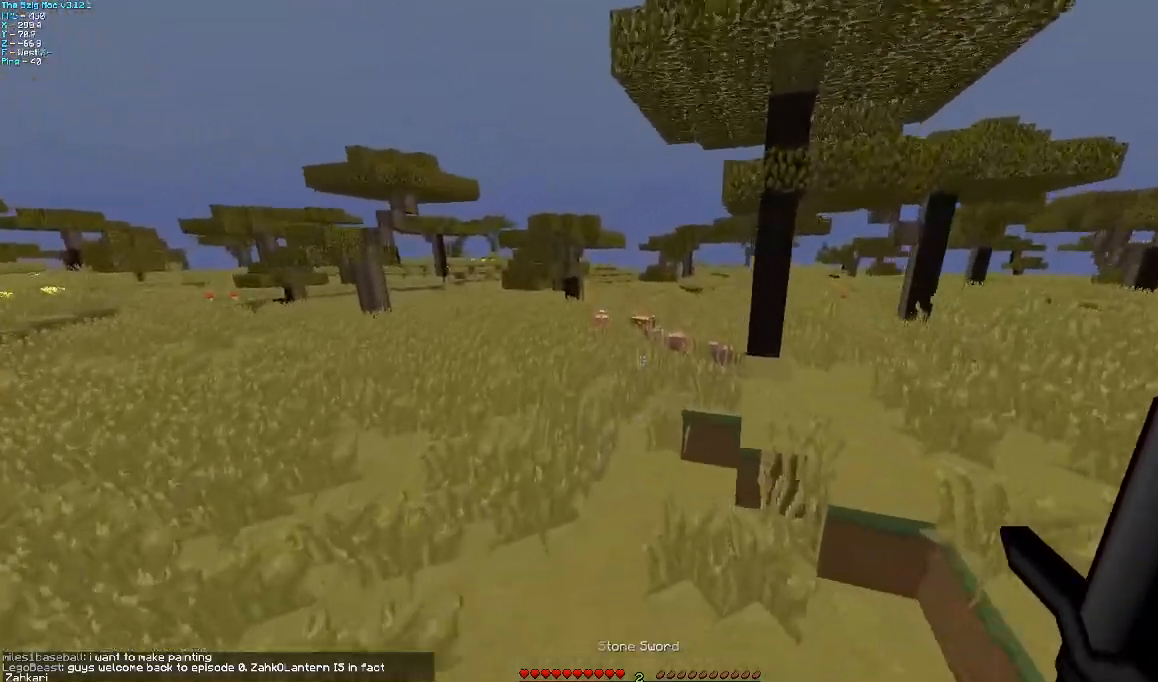
{"keys": ["w"], "mouse": [], "events": []}
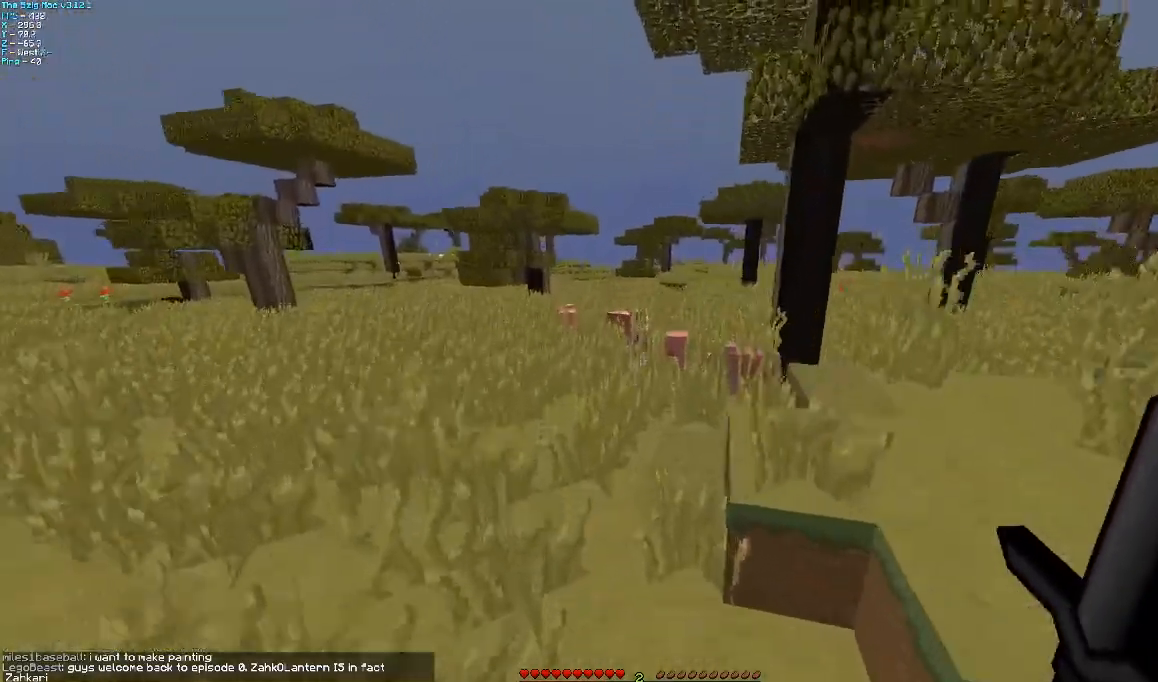
{"keys": ["w"], "mouse": [], "events": []}
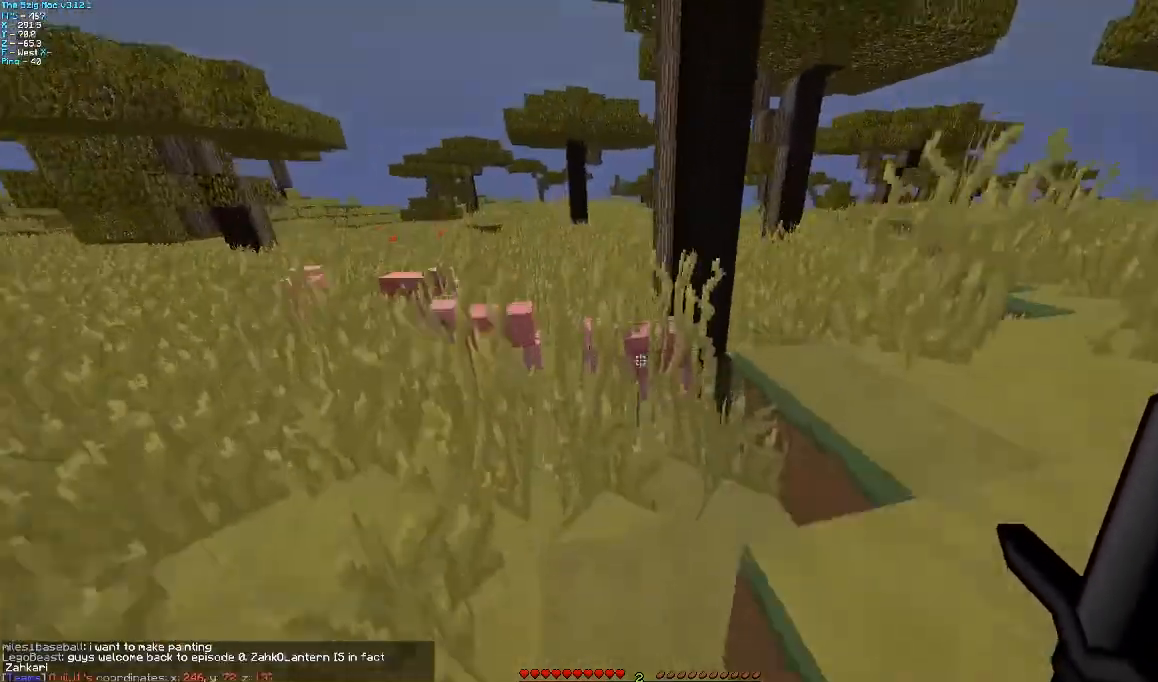
{"keys": [], "mouse": ["left"], "events": [[167, "d", "down"], [200, "w", "up"], [267, "d", "up"], [333, "mouse_left", "down"], [400, "mouse_left", "up"], [467, "mouse_left", "down"]]}
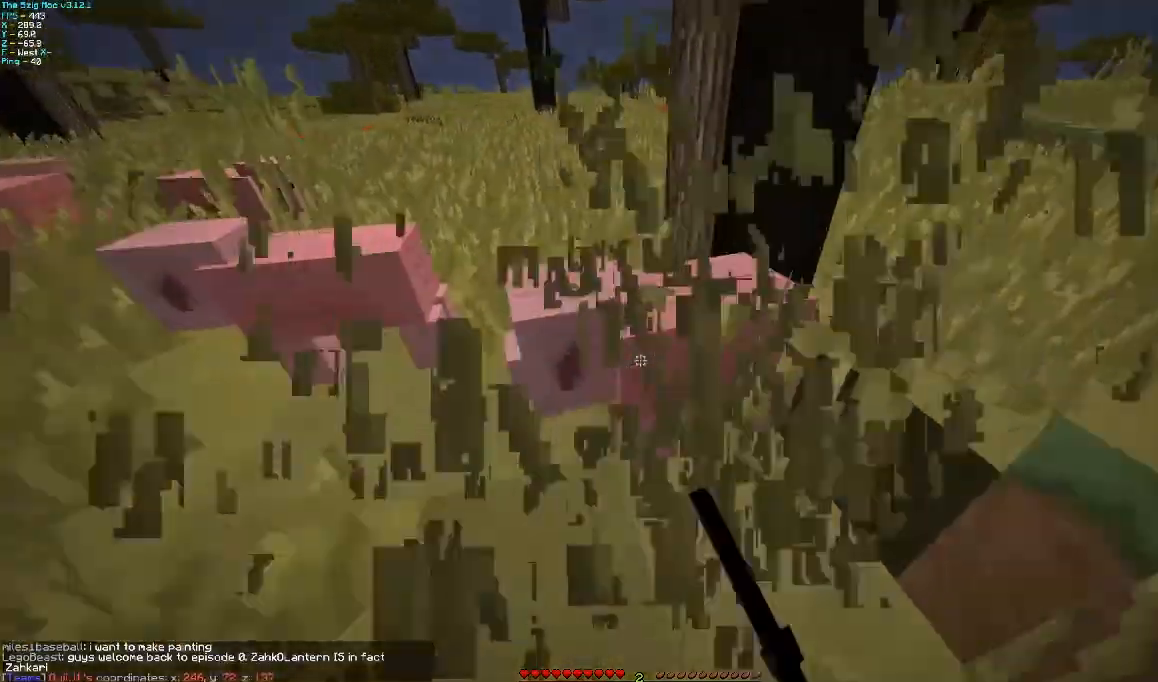
{"keys": [], "mouse": ["left"], "events": [[100, "mouse_left", "up"], [167, "mouse_left", "down"], [300, "mouse_left", "up"], [400, "mouse_left", "down"]]}
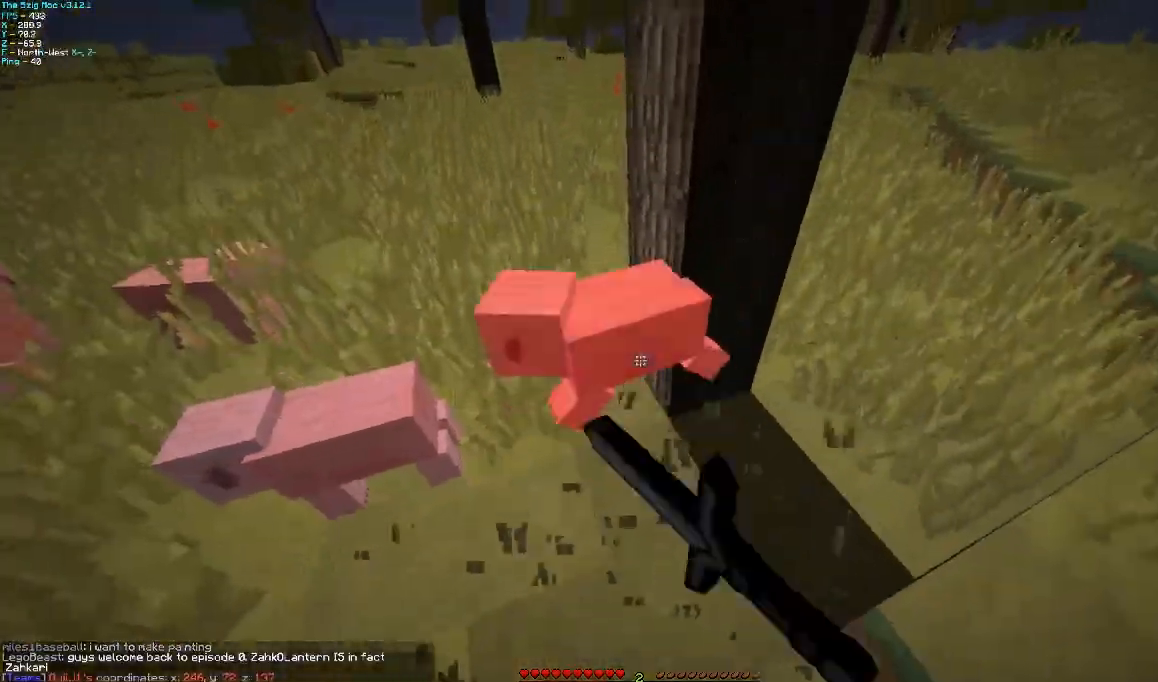
{"keys": ["d", "w"], "mouse": [], "events": [[67, "mouse_left", "up"], [167, "mouse_left", "down"], [267, "mouse_left", "up"], [367, "mouse_left", "down"], [367, "w", "down"], [400, "mouse_left", "up"], [500, "d", "down"]]}
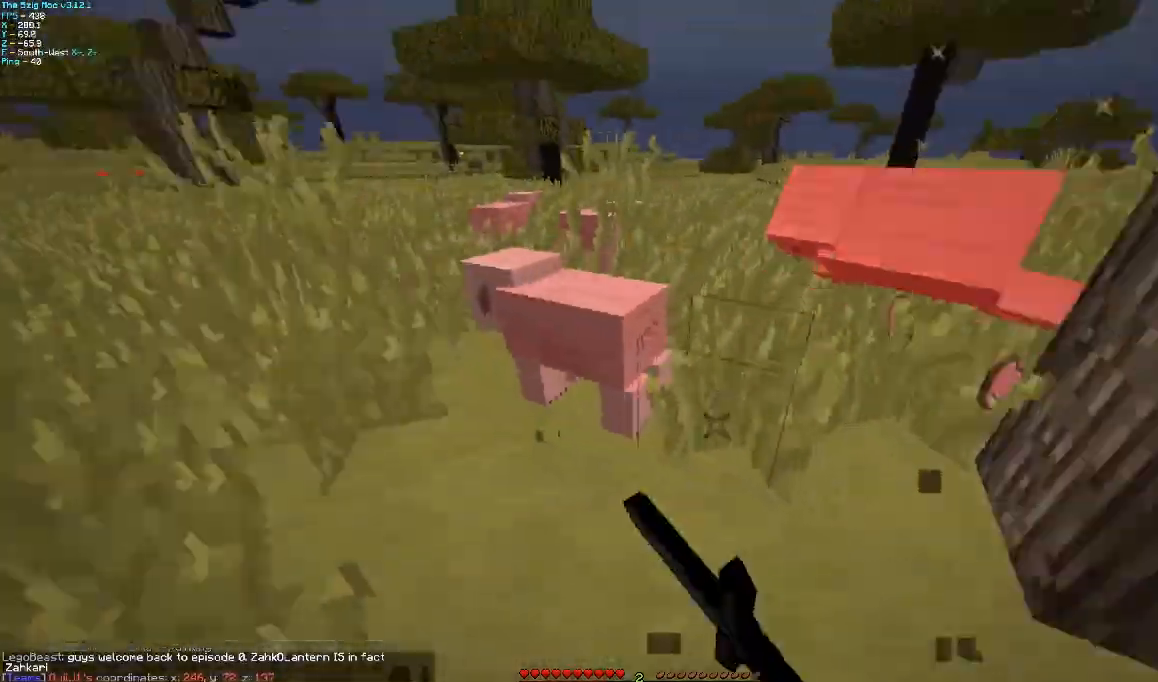
{"keys": ["w"], "mouse": [], "events": [[167, "mouse_left", "down"], [167, "w", "up"], [267, "d", "up"], [267, "mouse_left", "up"], [367, "mouse_left", "down"], [400, "w", "down"], [500, "mouse_left", "up"]]}
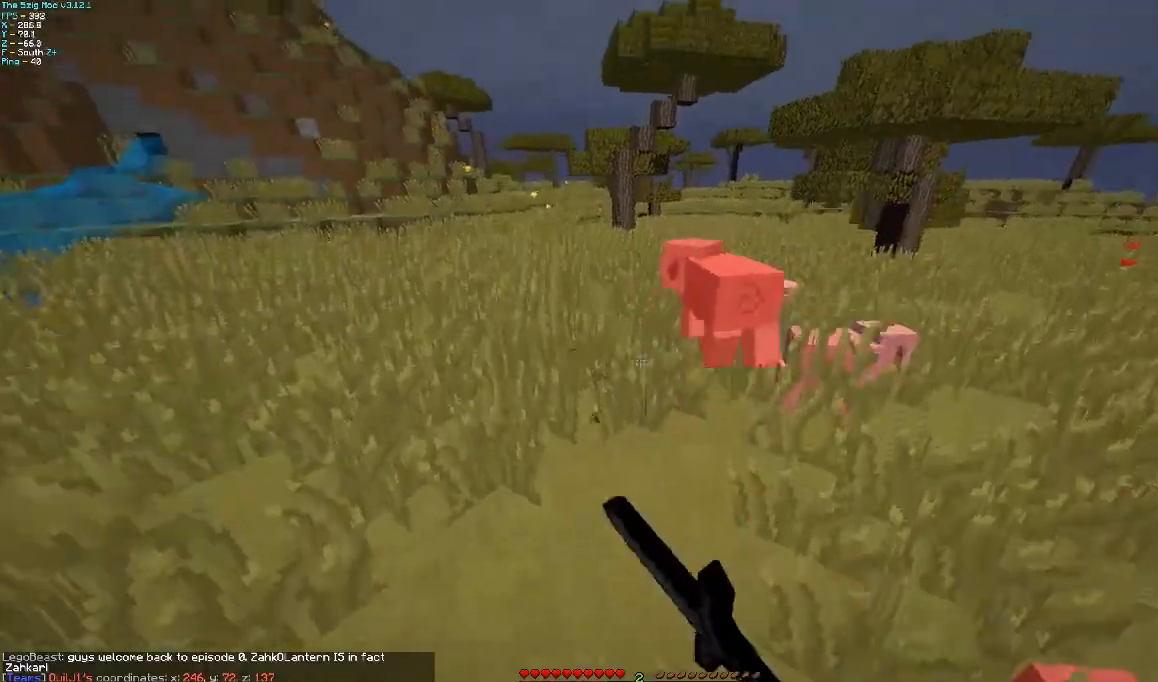
{"keys": ["w"], "mouse": [], "events": []}
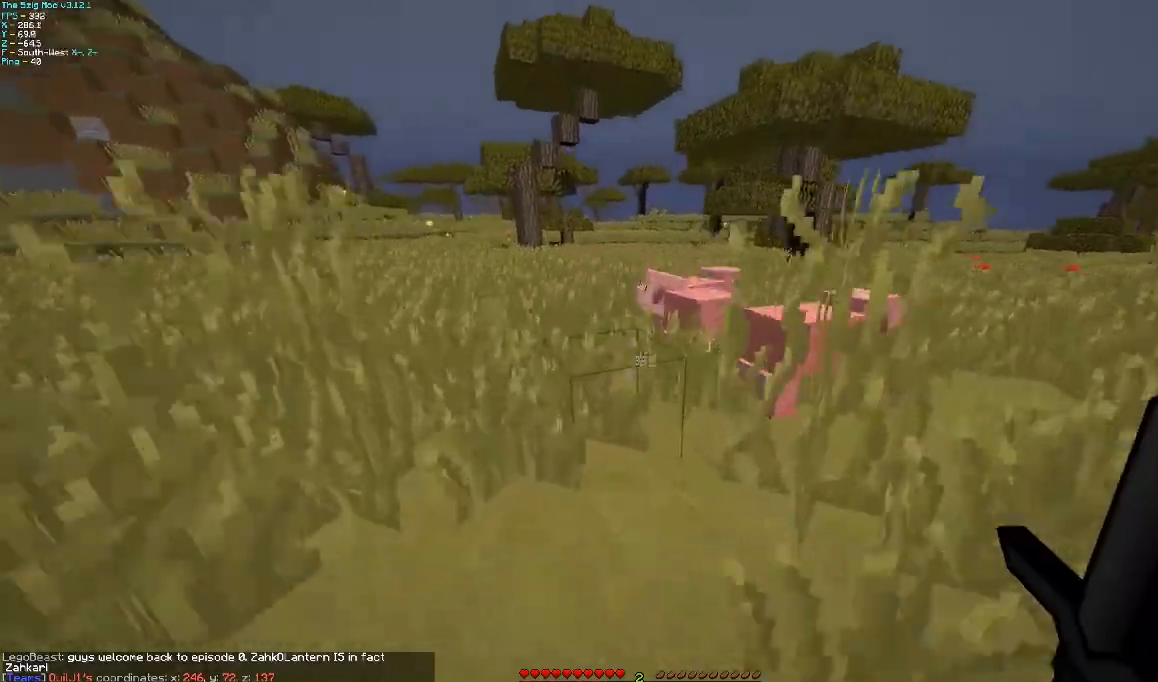
{"keys": ["a", "w"], "mouse": ["left"], "events": [[333, "a", "down"], [333, "mouse_left", "down"], [400, "mouse_left", "up"], [500, "mouse_left", "down"]]}
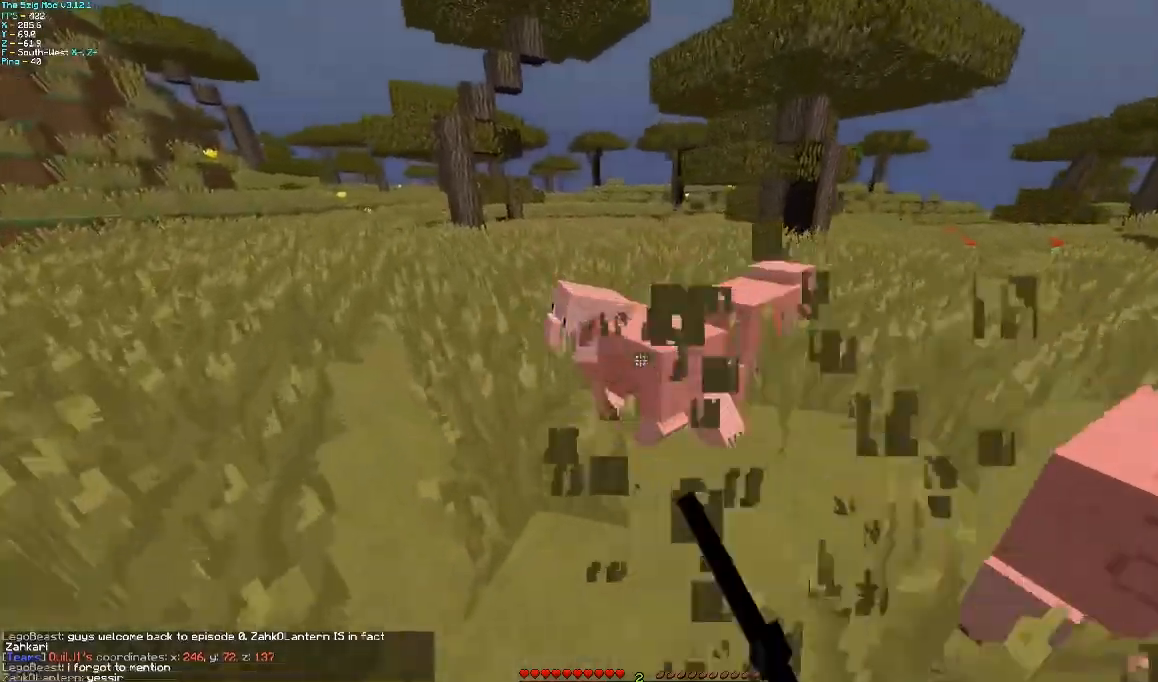
{"keys": ["a", "w"], "mouse": [], "events": [[100, "mouse_left", "up"], [200, "mouse_left", "down"], [300, "mouse_left", "up"], [400, "mouse_left", "down"], [500, "mouse_left", "up"]]}
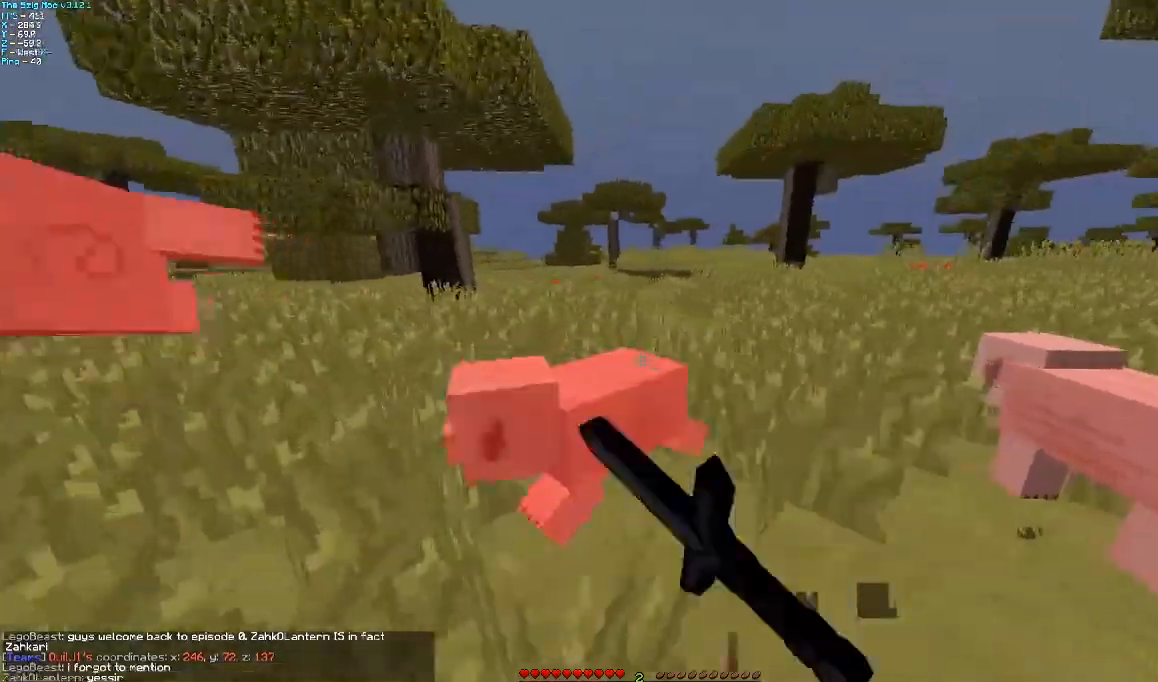
{"keys": ["a", "w"], "mouse": [], "events": [[67, "w", "up"], [100, "mouse_left", "down"], [200, "mouse_left", "up"], [367, "mouse_left", "down"], [400, "w", "down"], [467, "mouse_left", "up"]]}
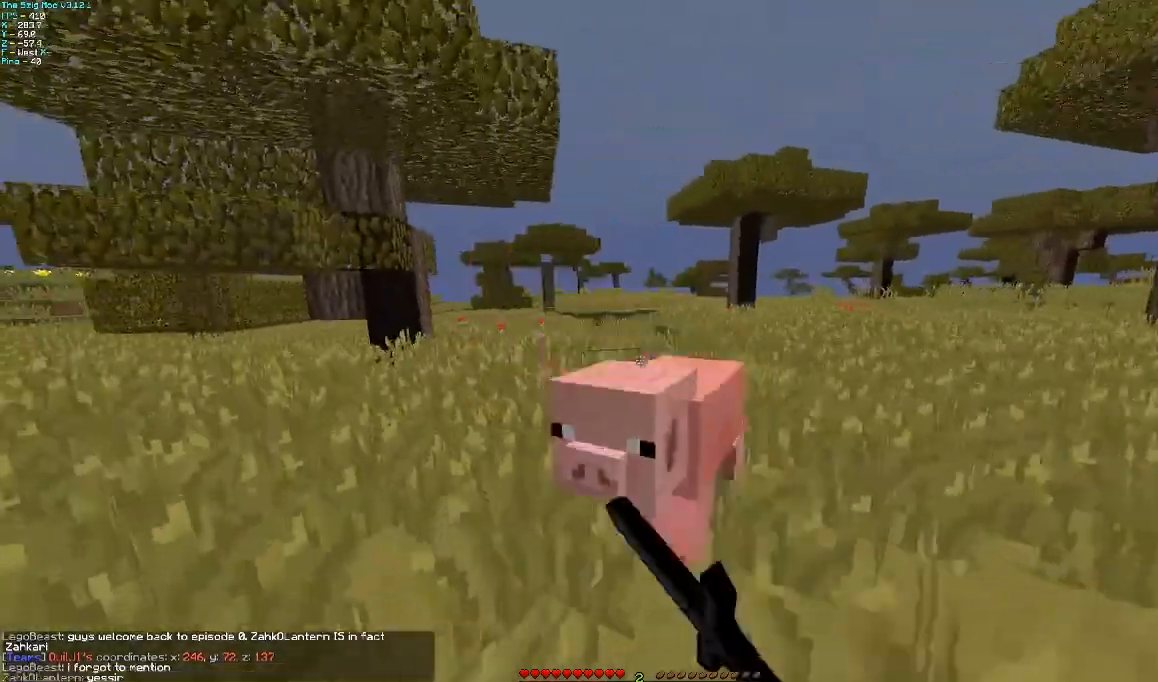
{"keys": ["a", "w"], "mouse": [], "events": [[67, "mouse_left", "down"], [167, "mouse_left", "up"]]}
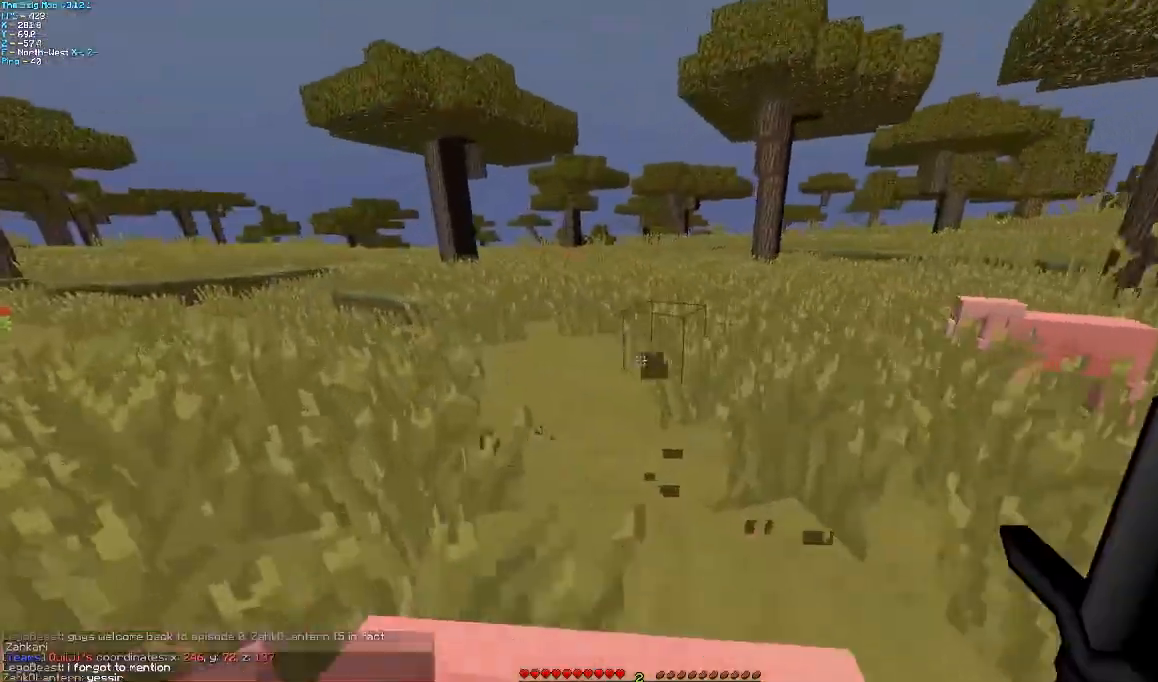
{"keys": ["a"], "mouse": ["left"], "events": [[67, "w", "up"], [233, "mouse_left", "down"], [300, "mouse_left", "up"], [300, "s", "down"], [467, "mouse_left", "down"], [467, "s", "up"]]}
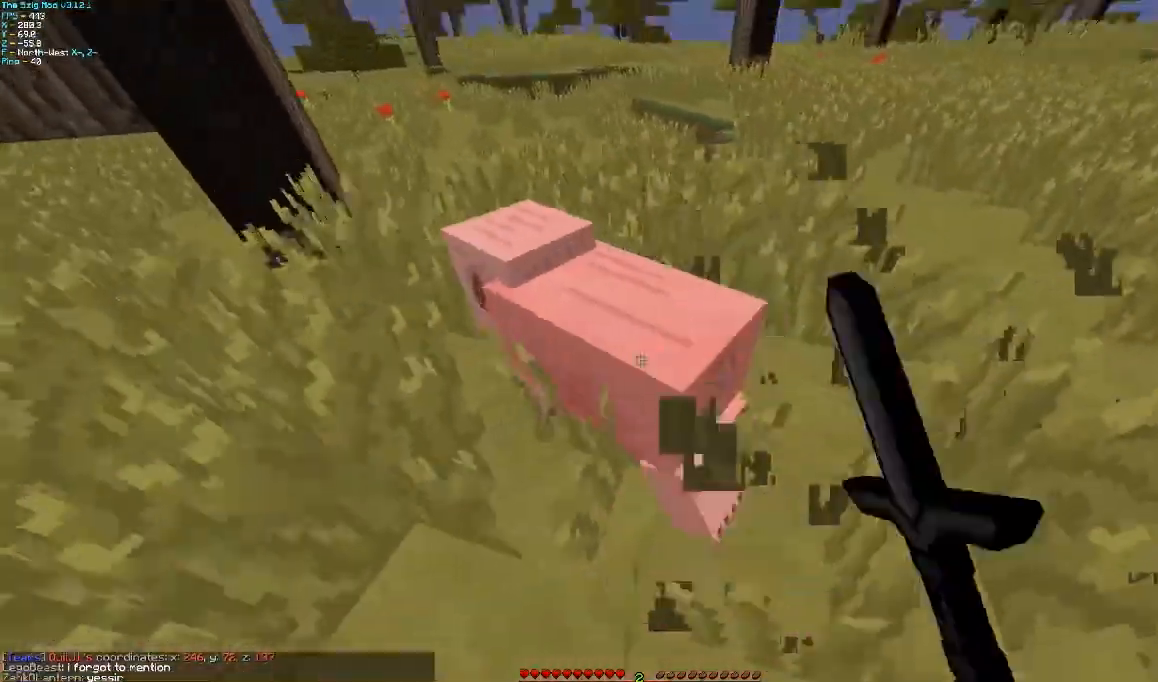
{"keys": ["a", "w"], "mouse": [], "events": [[100, "mouse_left", "up"], [167, "w", "down"], [400, "mouse_left", "down"], [500, "mouse_left", "up"]]}
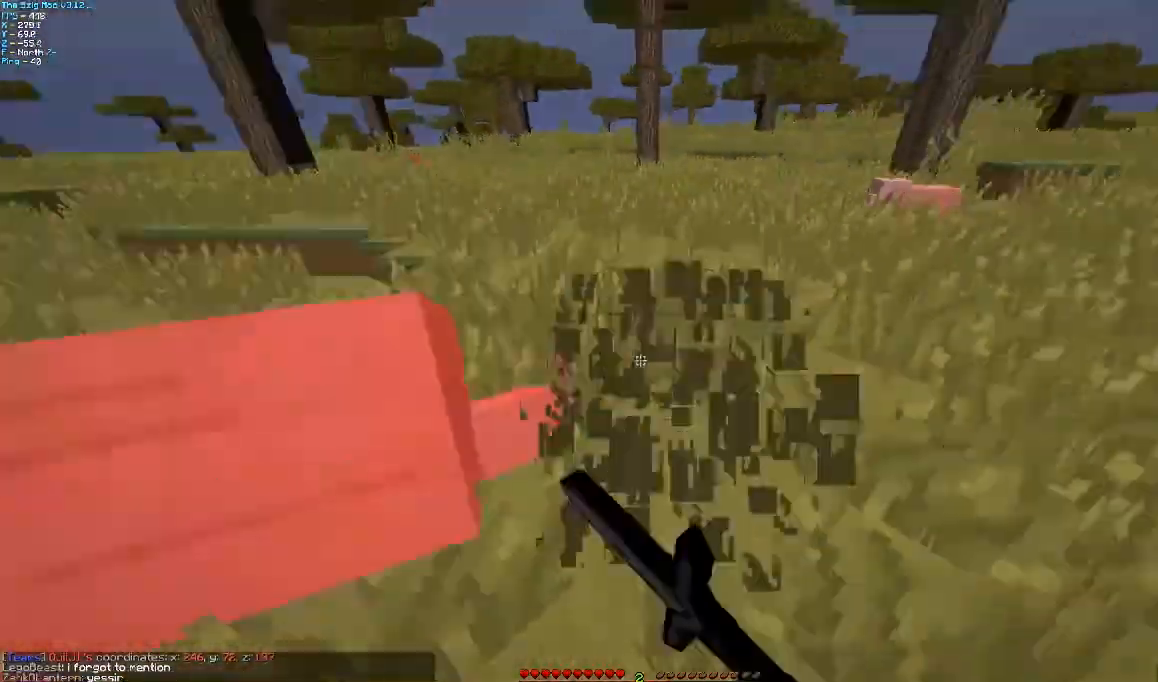
{"keys": ["d", "w"], "mouse": [], "events": [[267, "a", "up"], [400, "d", "down"]]}
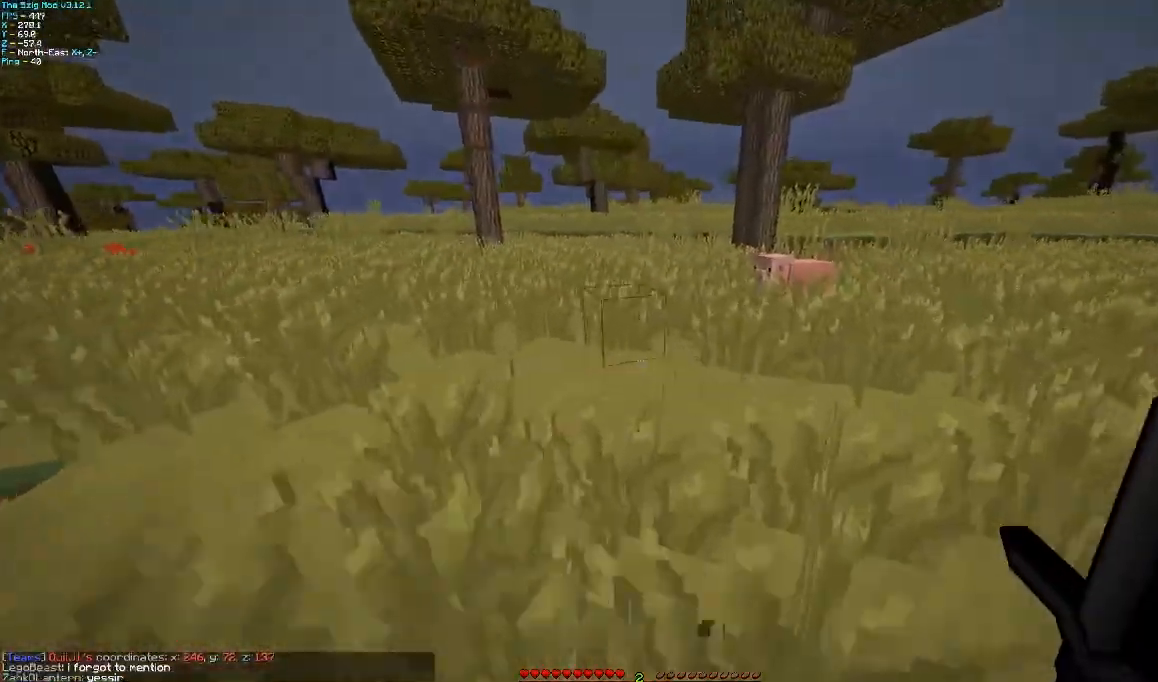
{"keys": ["d", "w"], "mouse": [], "events": []}
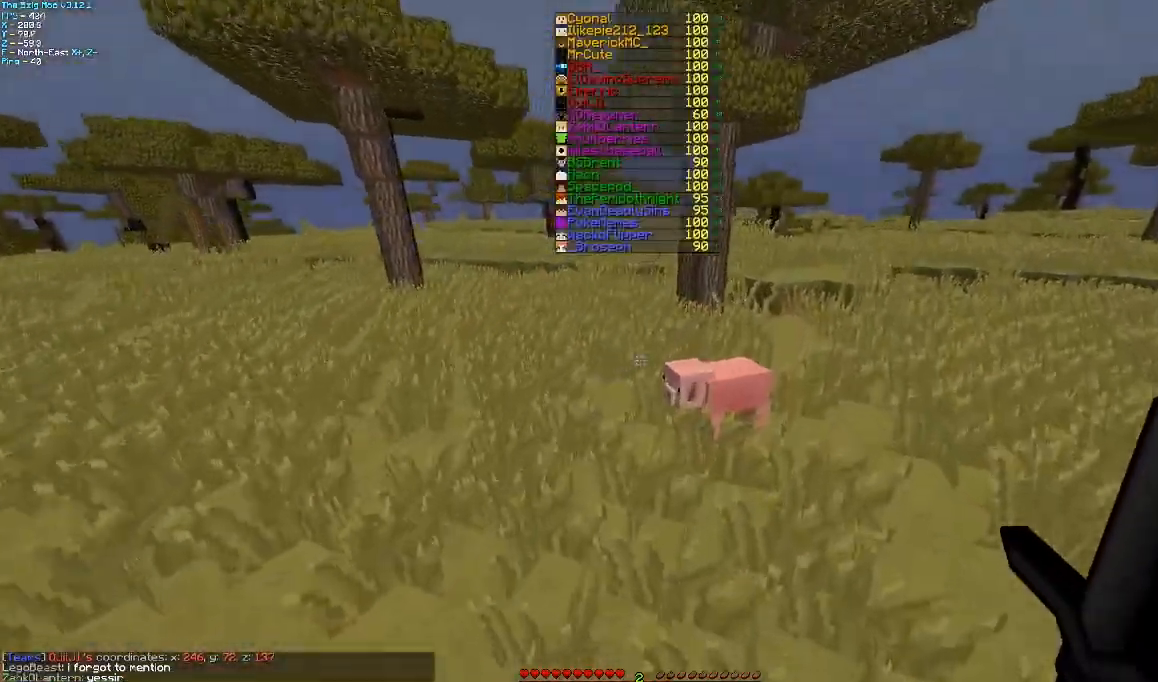
{"keys": ["d"], "mouse": [], "events": [[267, "w", "up"]]}
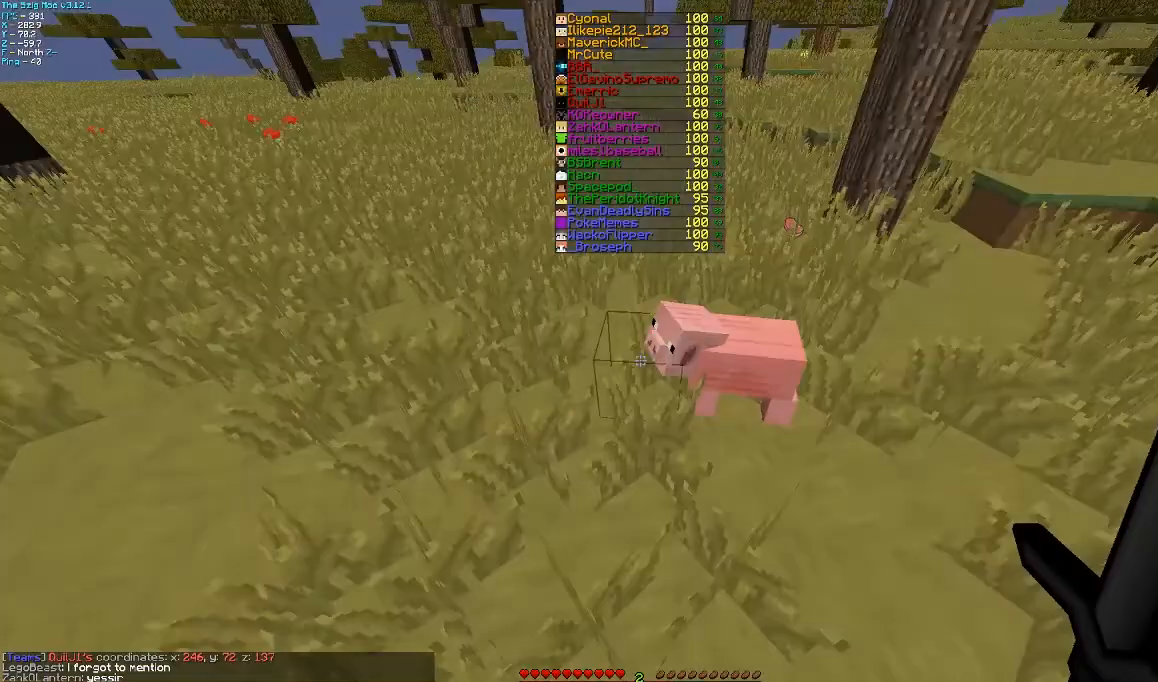
{"keys": ["d", "w"], "mouse": ["left"], "events": [[167, "w", "down"], [233, "mouse_left", "down"], [367, "mouse_left", "up"], [467, "mouse_left", "down"]]}
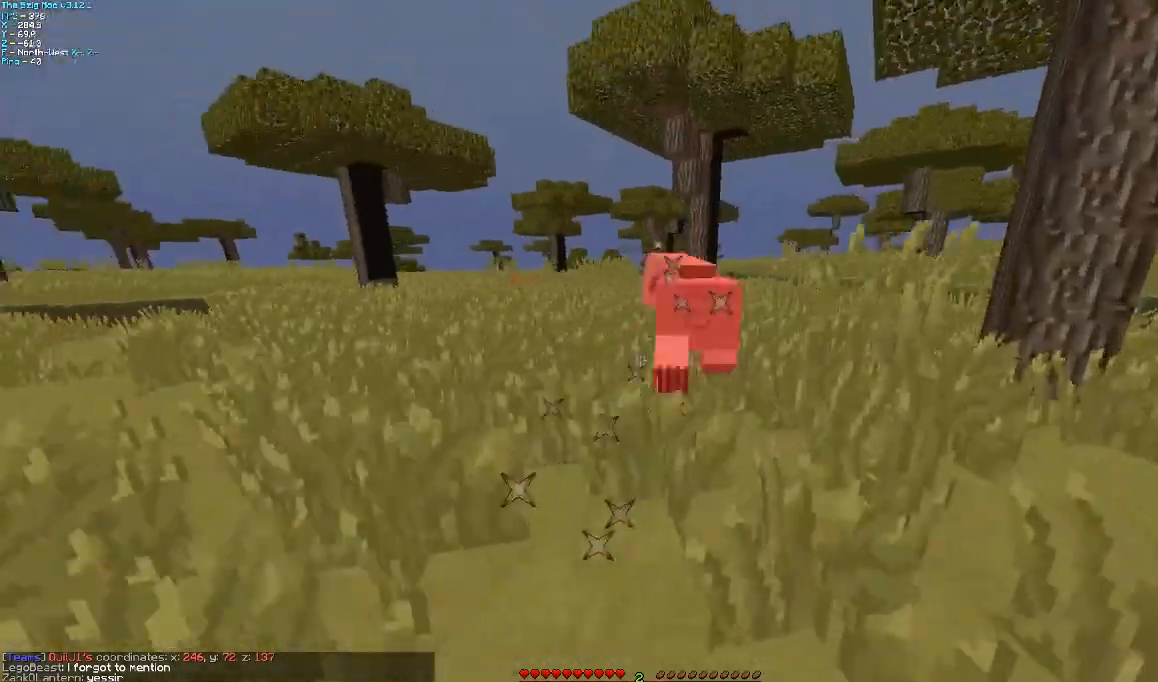
{"keys": ["w"], "mouse": ["left"], "events": [[67, "d", "up"], [100, "mouse_left", "up"], [200, "mouse_left", "down"], [300, "d", "down"], [300, "mouse_left", "up"], [467, "d", "up"], [467, "mouse_left", "down"]]}
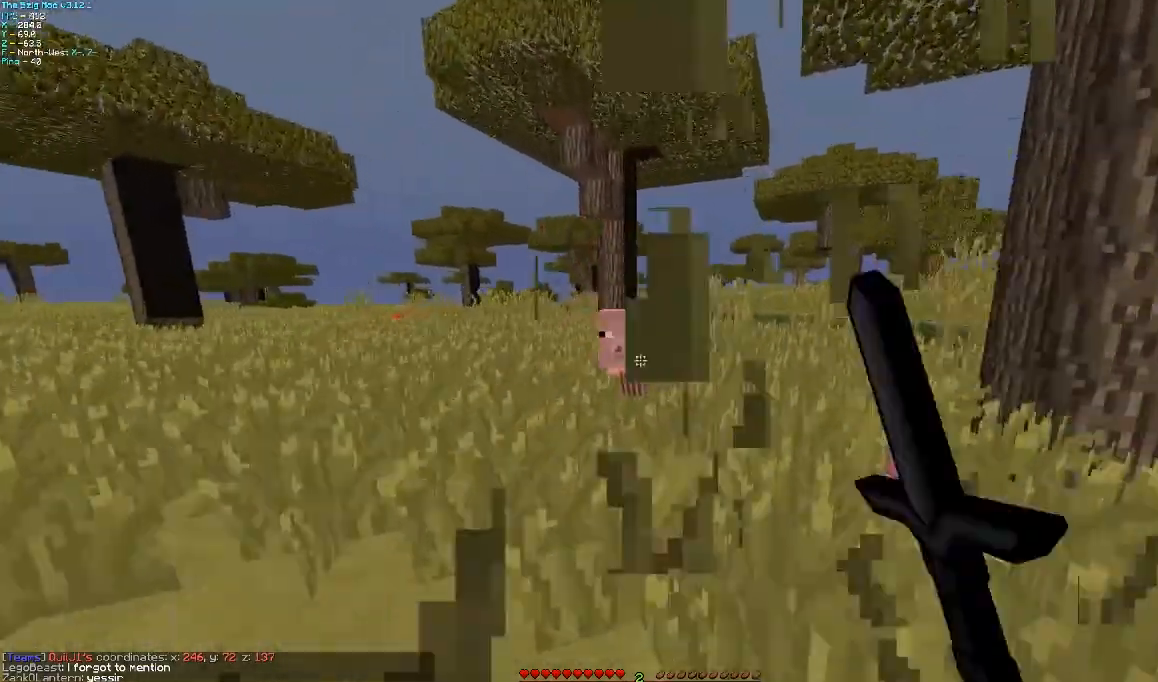
{"keys": [], "mouse": ["left"], "events": [[67, "mouse_left", "up"], [100, "d", "down"], [100, "mouse_left", "down"], [200, "d", "up"], [267, "mouse_left", "up"], [300, "mouse_left", "down"], [367, "w", "up"], [400, "mouse_left", "up"], [500, "mouse_left", "down"]]}
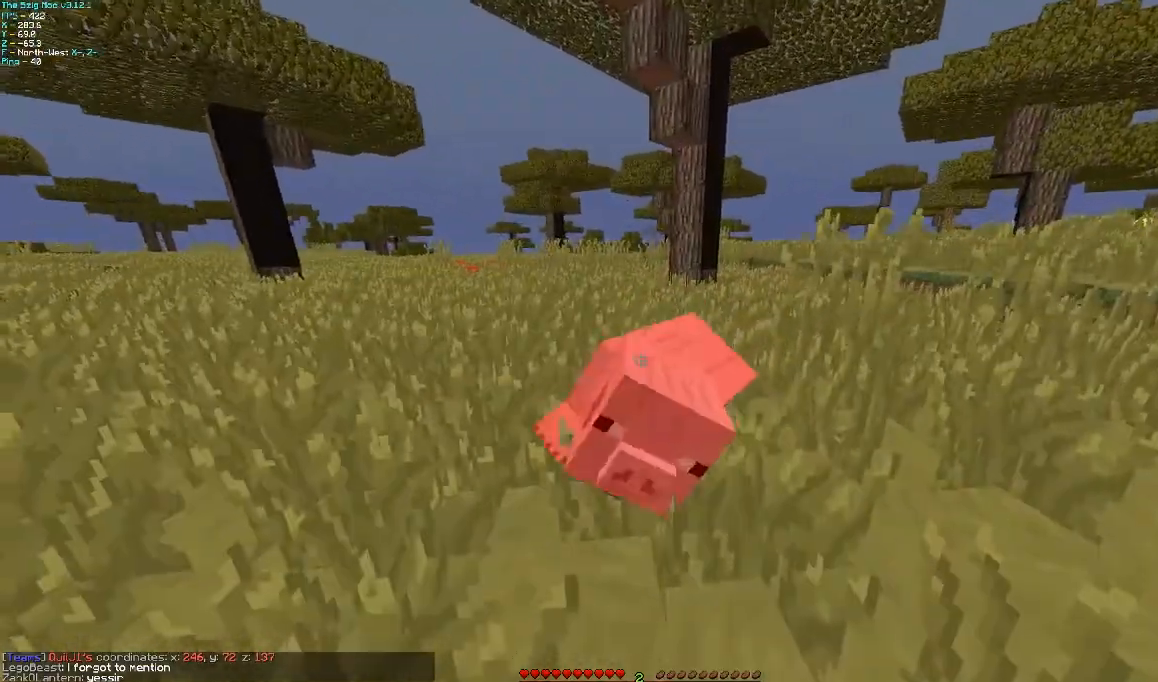
{"keys": ["w"], "mouse": [], "events": [[100, "mouse_left", "up"], [300, "w", "down"]]}
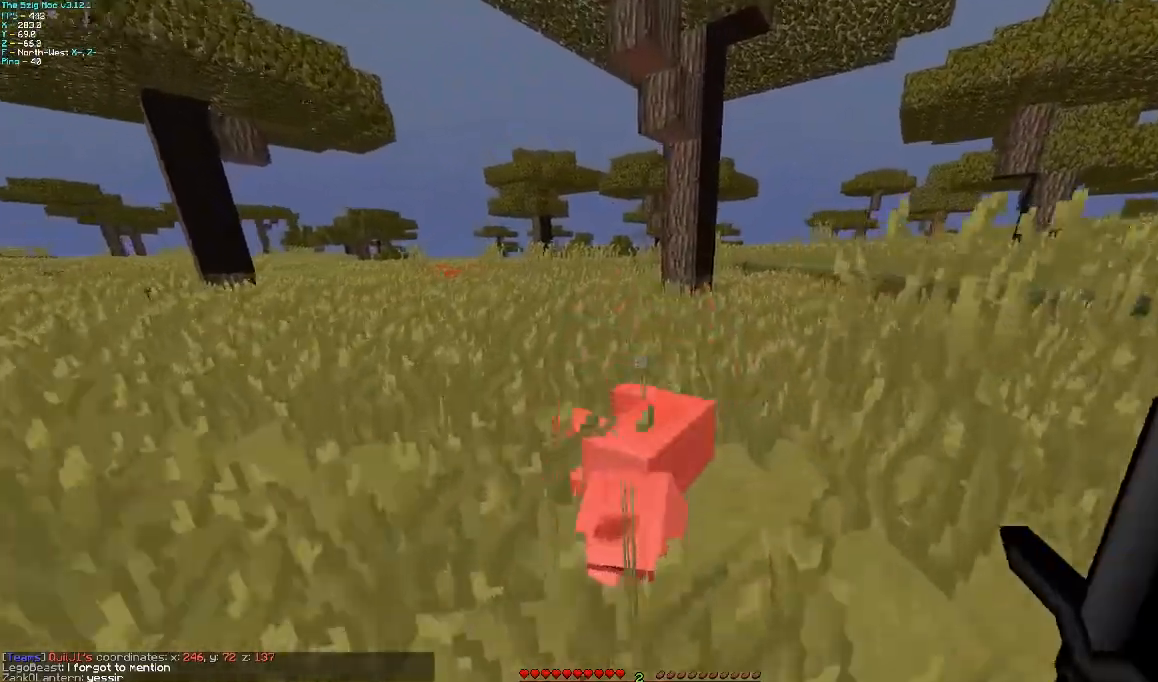
{"keys": ["w"], "mouse": [], "events": []}
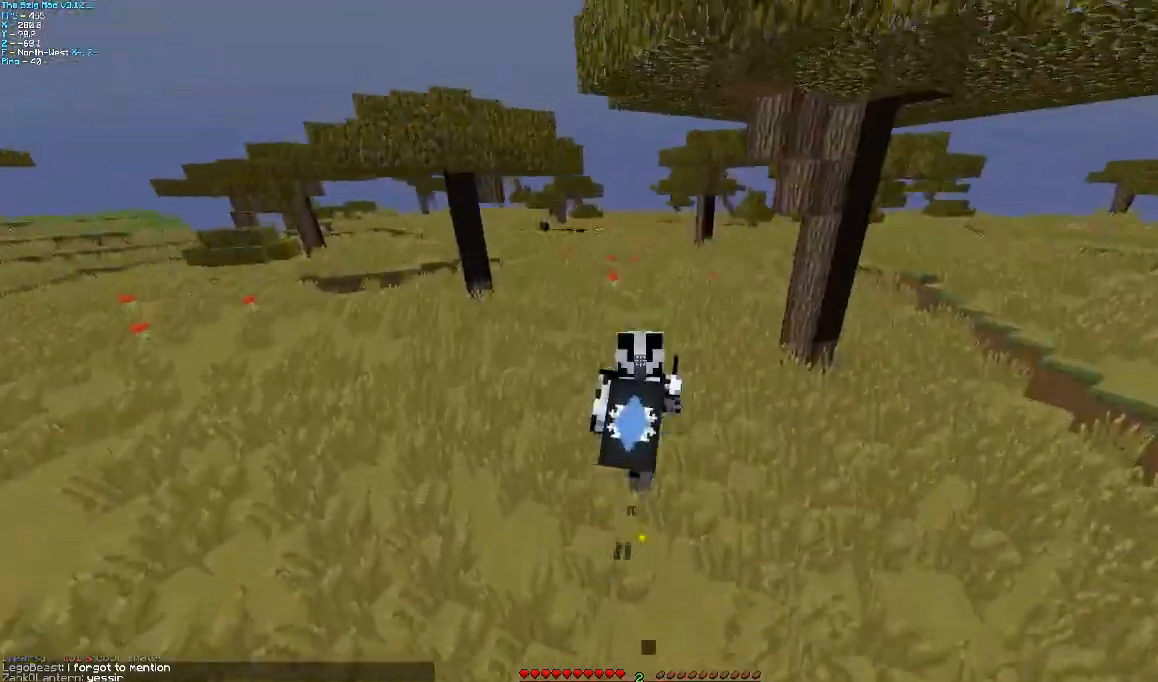
{"keys": ["w"], "mouse": [], "events": []}
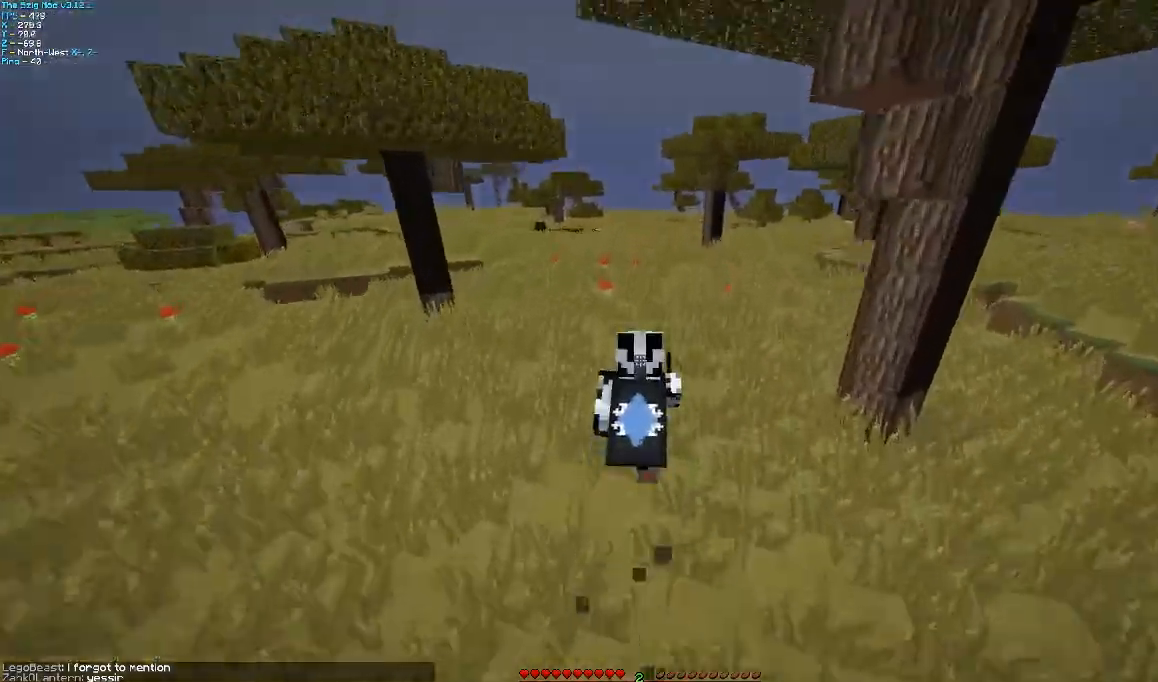
{"keys": ["w"], "mouse": [], "events": []}
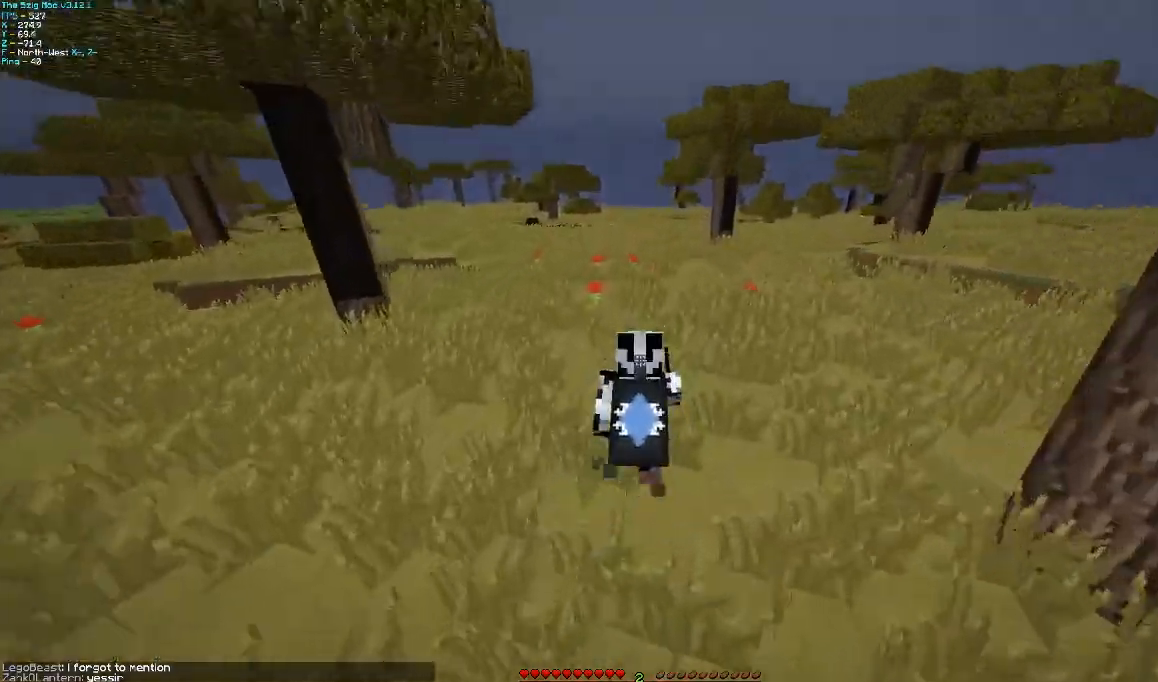
{"keys": ["d", "w"], "mouse": [], "events": [[467, "d", "down"]]}
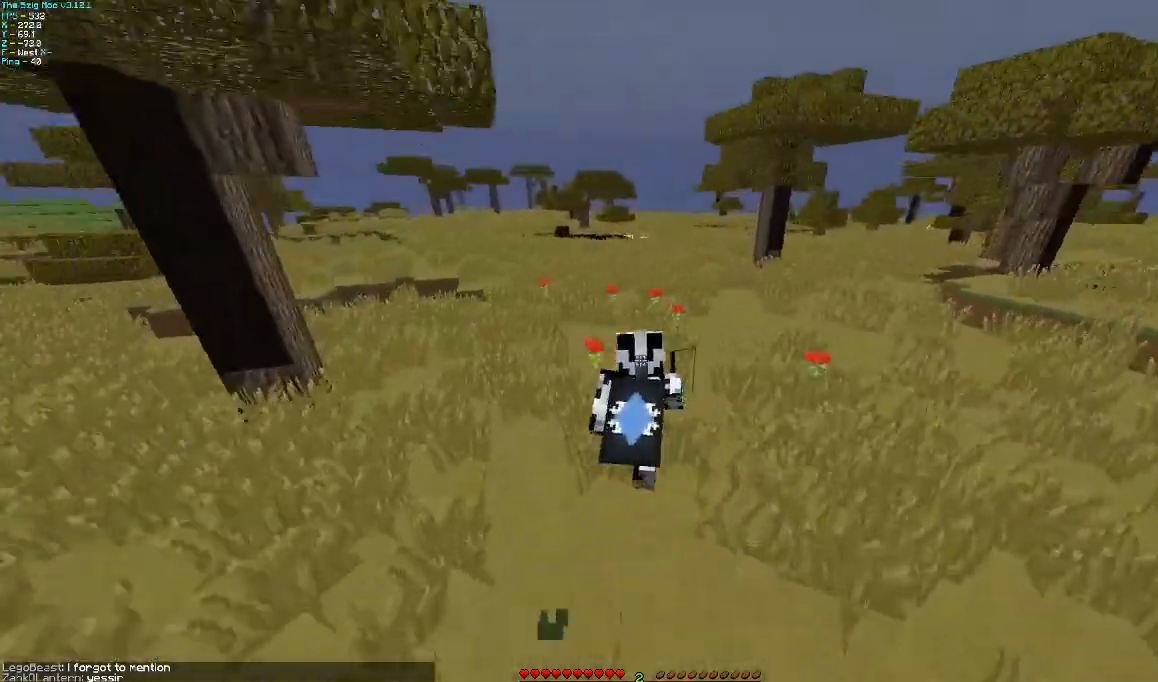
{"keys": ["d", "w"], "mouse": [], "events": []}
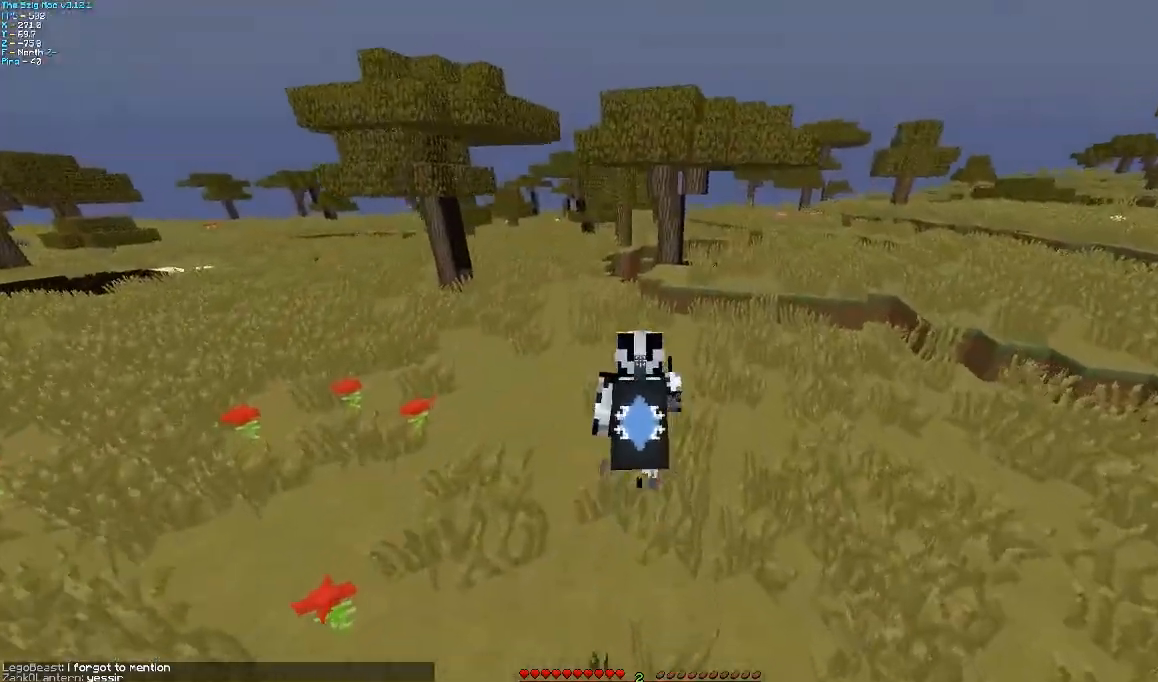
{"keys": ["w"], "mouse": [], "events": [[200, "d", "up"]]}
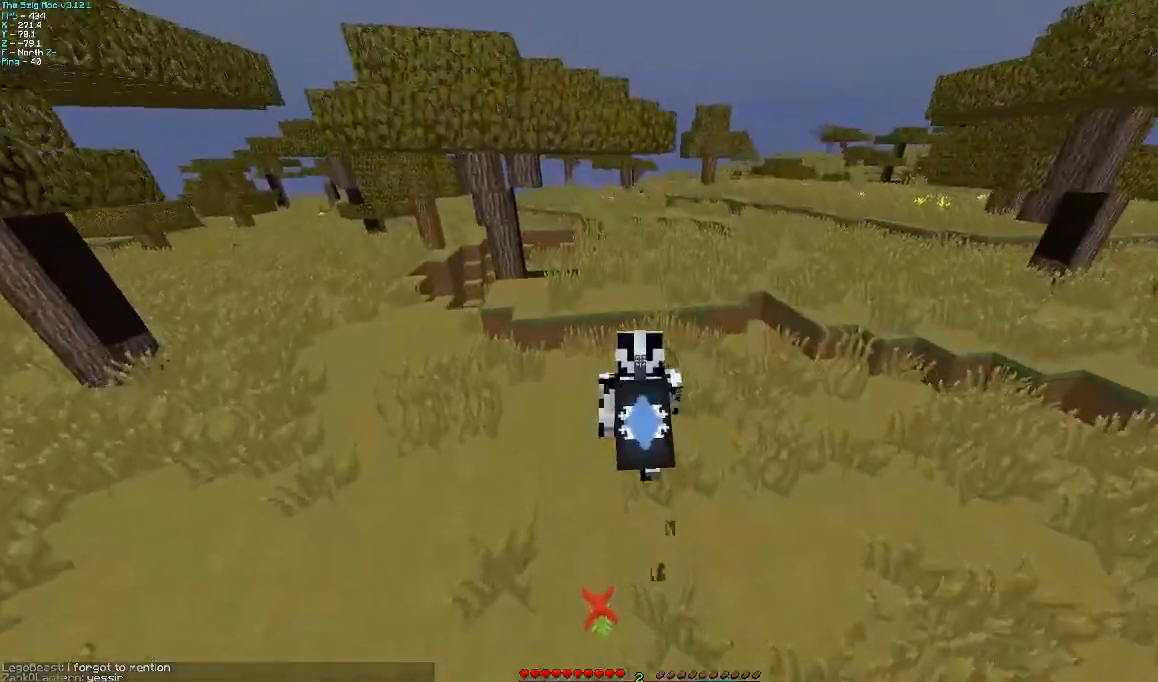
{"keys": ["a", "w"], "mouse": [], "events": [[367, "a", "down"]]}